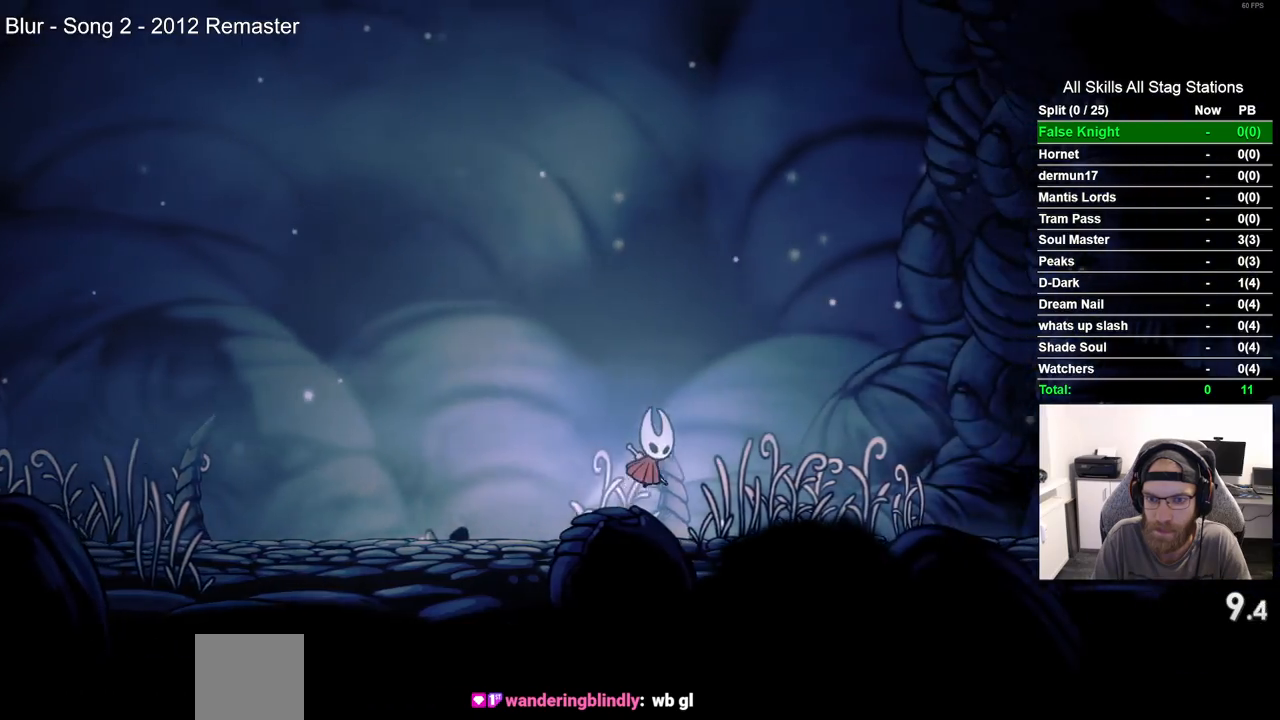
Gameplay with a controller (PlayStation layout); each line is a JSON object with the inputs held at the frame after it. "events" lists button and stick changes between this image and that frame as [ms after this image, input, new state], when the widget could be followed in between.
{"buttons": ["DPAD_RIGHT"], "left_stick": "center", "right_stick": "center", "events": [[150, "CROSS", "down"], [267, "CROSS", "up"]]}
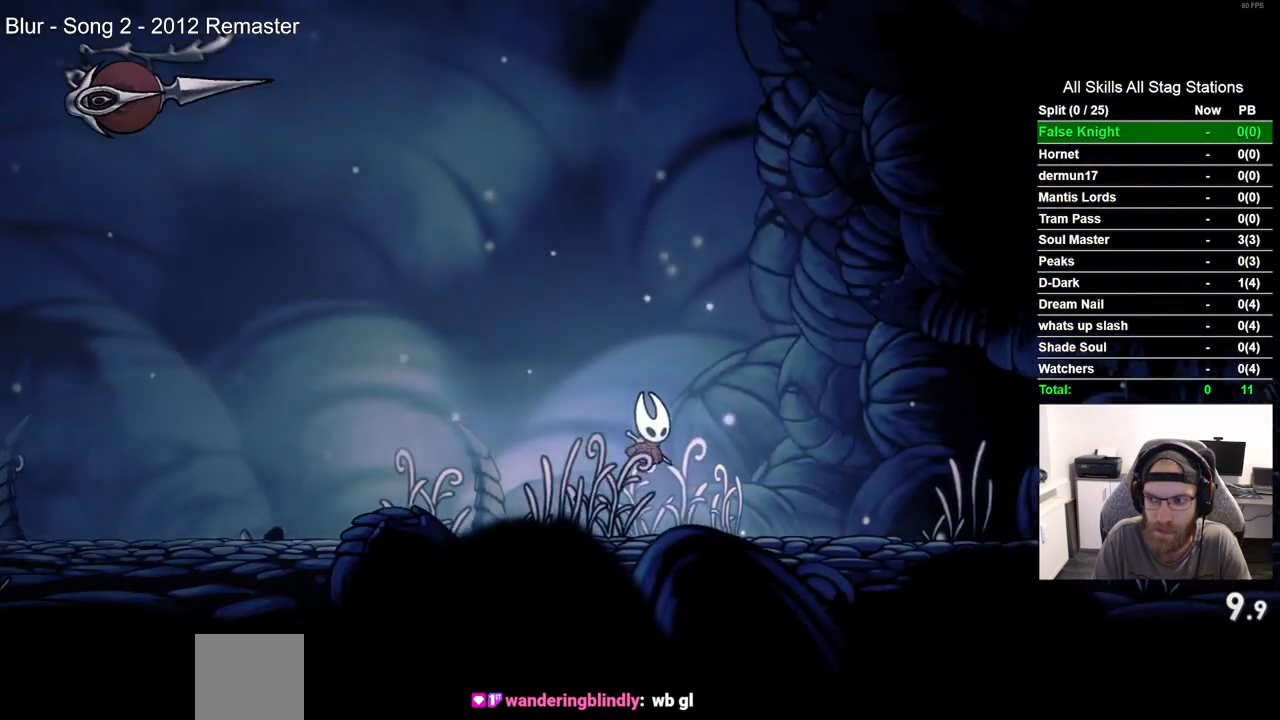
{"buttons": ["CROSS", "DPAD_RIGHT"], "left_stick": "center", "right_stick": "center", "events": [[50, "CROSS", "down"], [150, "CROSS", "up"], [433, "CROSS", "down"]]}
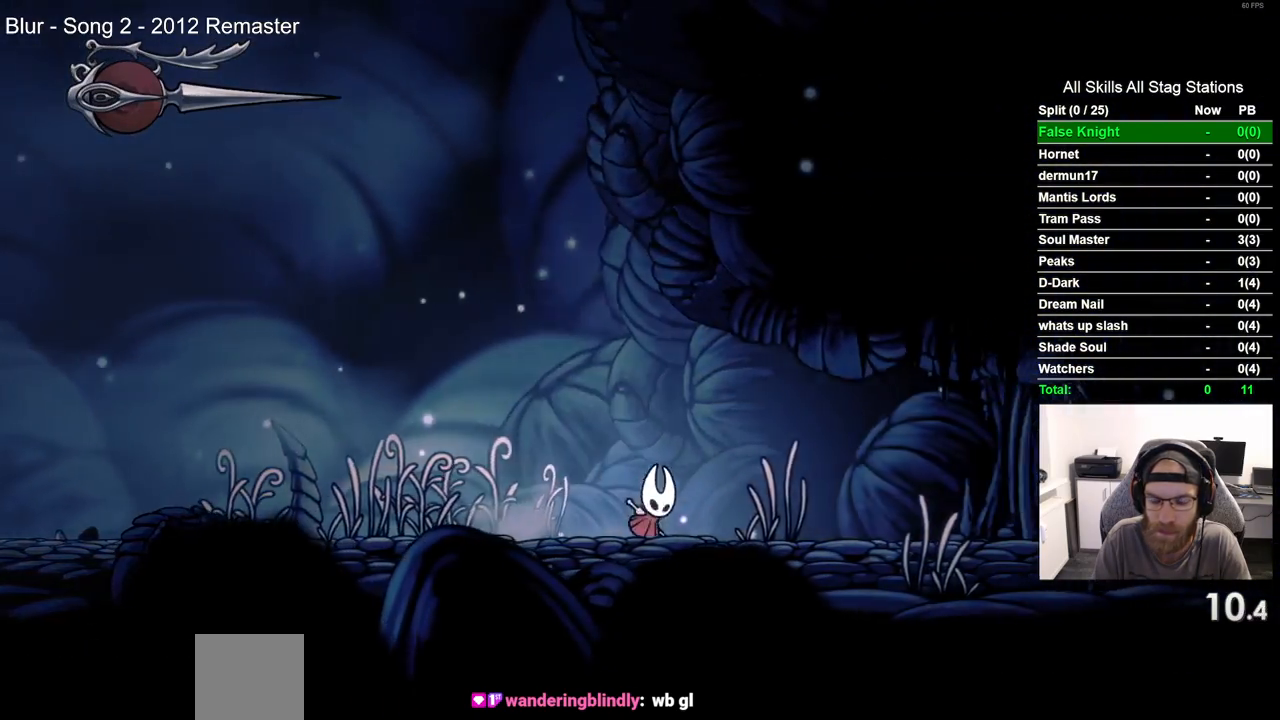
{"buttons": ["DPAD_RIGHT"], "left_stick": "center", "right_stick": "center", "events": [[33, "CROSS", "up"], [333, "CROSS", "down"], [433, "CROSS", "up"]]}
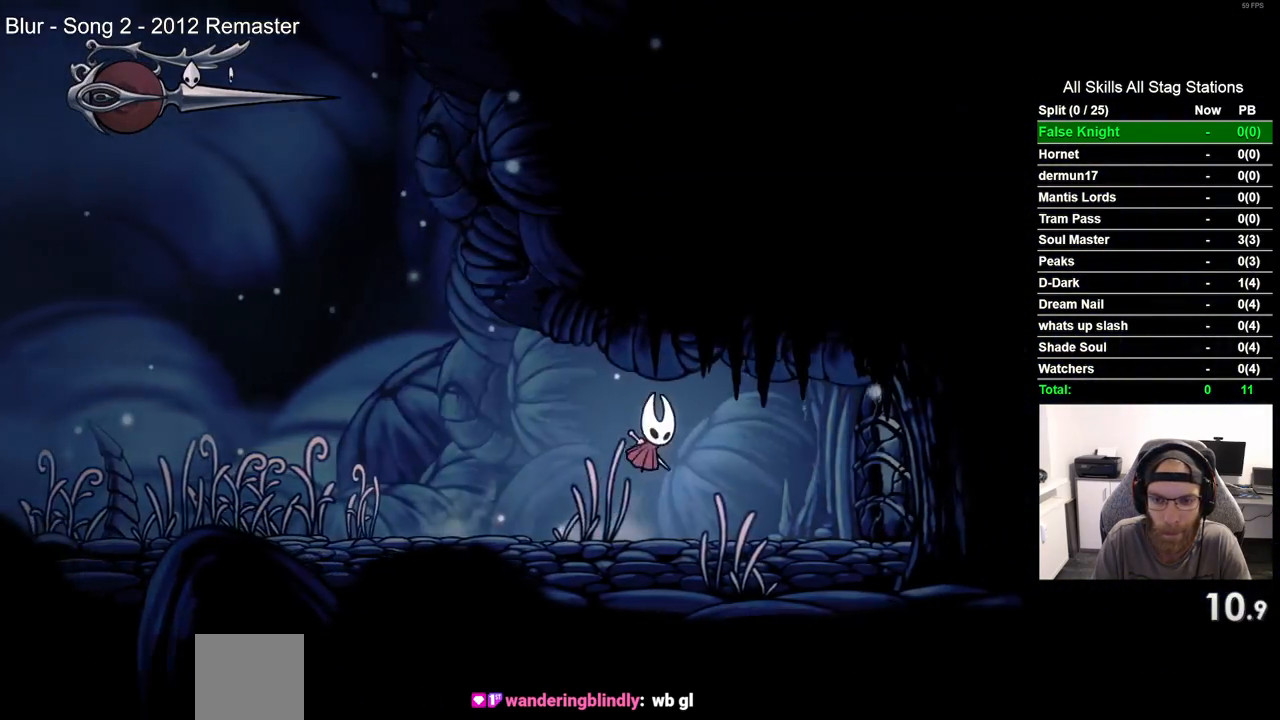
{"buttons": ["DPAD_RIGHT"], "left_stick": "center", "right_stick": "center", "events": [[183, "SQUARE", "down"], [300, "SQUARE", "up"]]}
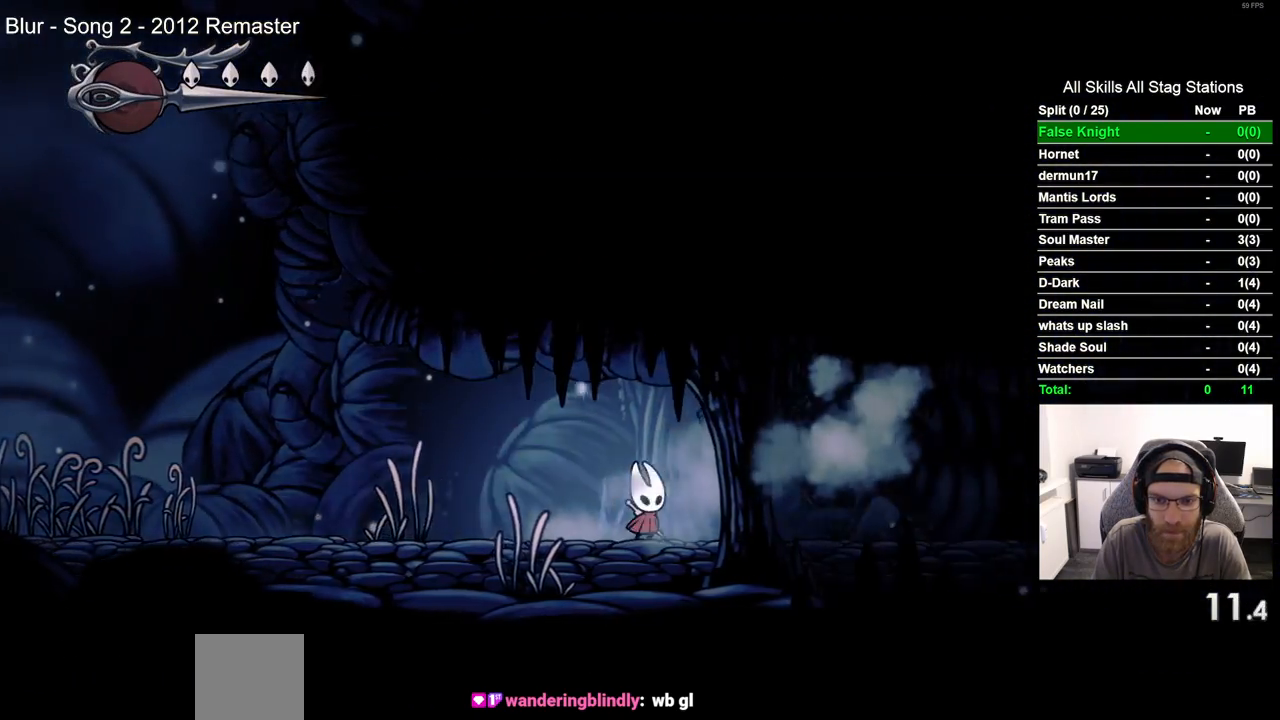
{"buttons": ["CROSS", "DPAD_RIGHT"], "left_stick": "center", "right_stick": "center", "events": [[67, "CROSS", "down"], [167, "CROSS", "up"], [450, "CROSS", "down"]]}
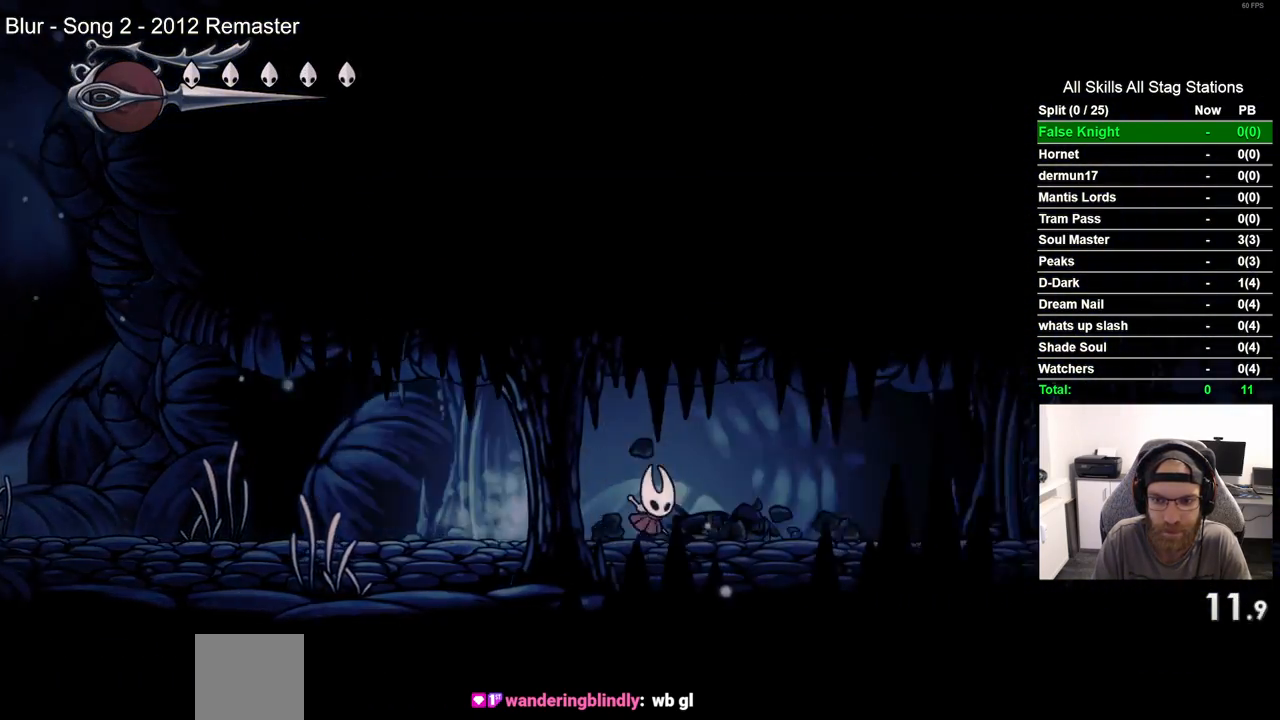
{"buttons": ["DPAD_RIGHT"], "left_stick": "center", "right_stick": "center", "events": [[50, "CROSS", "up"], [333, "CROSS", "down"], [450, "CROSS", "up"]]}
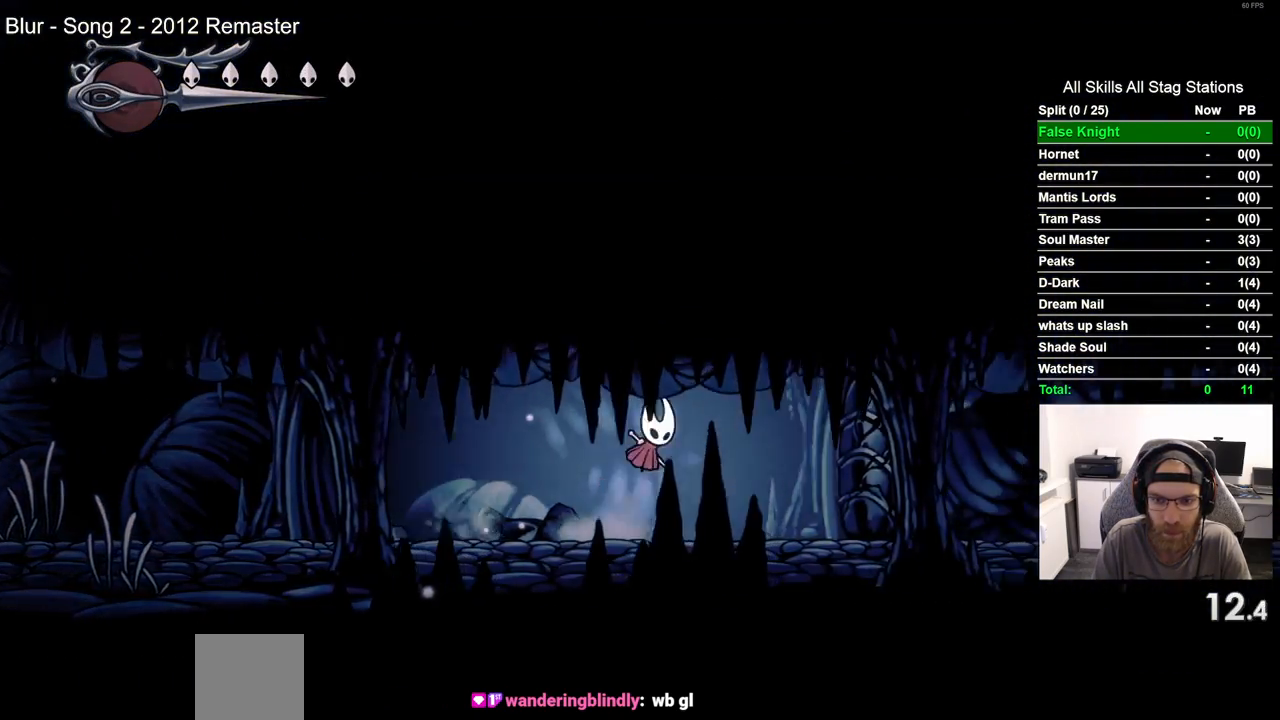
{"buttons": ["DPAD_RIGHT"], "left_stick": "center", "right_stick": "center", "events": [[233, "SQUARE", "down"], [350, "SQUARE", "up"]]}
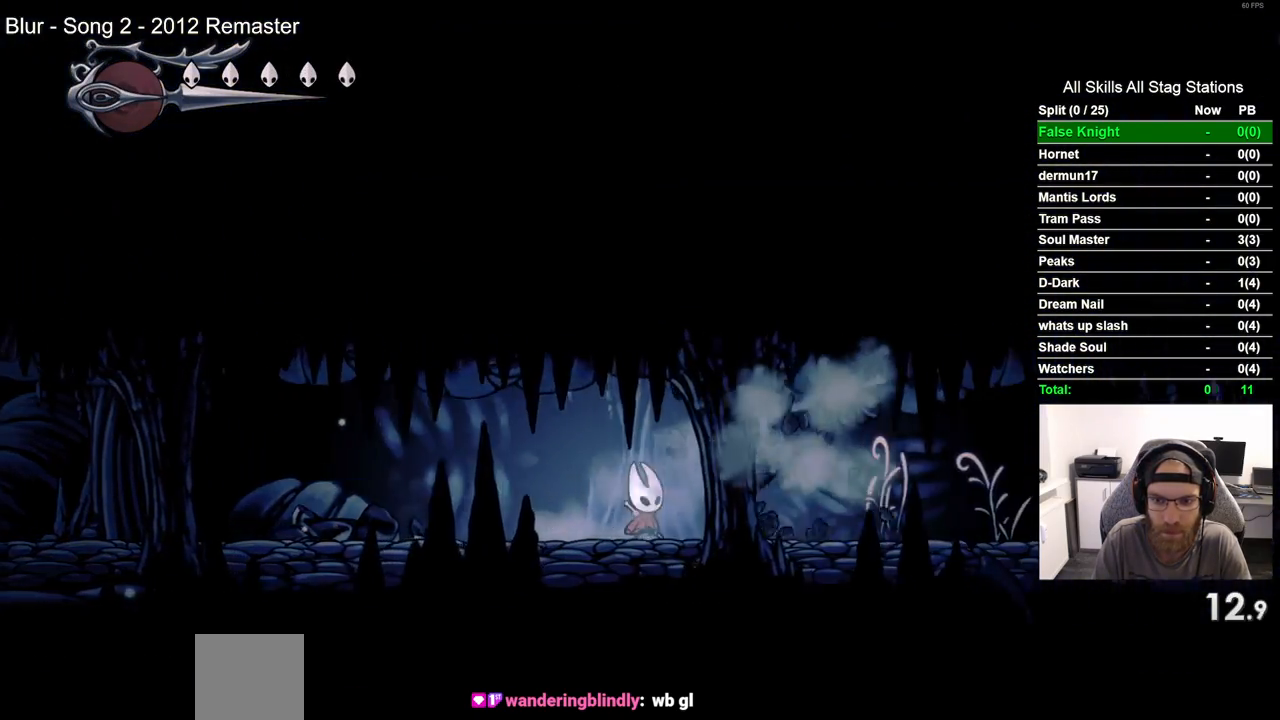
{"buttons": ["DPAD_RIGHT"], "left_stick": "center", "right_stick": "center", "events": [[283, "SQUARE", "down"], [400, "SQUARE", "up"]]}
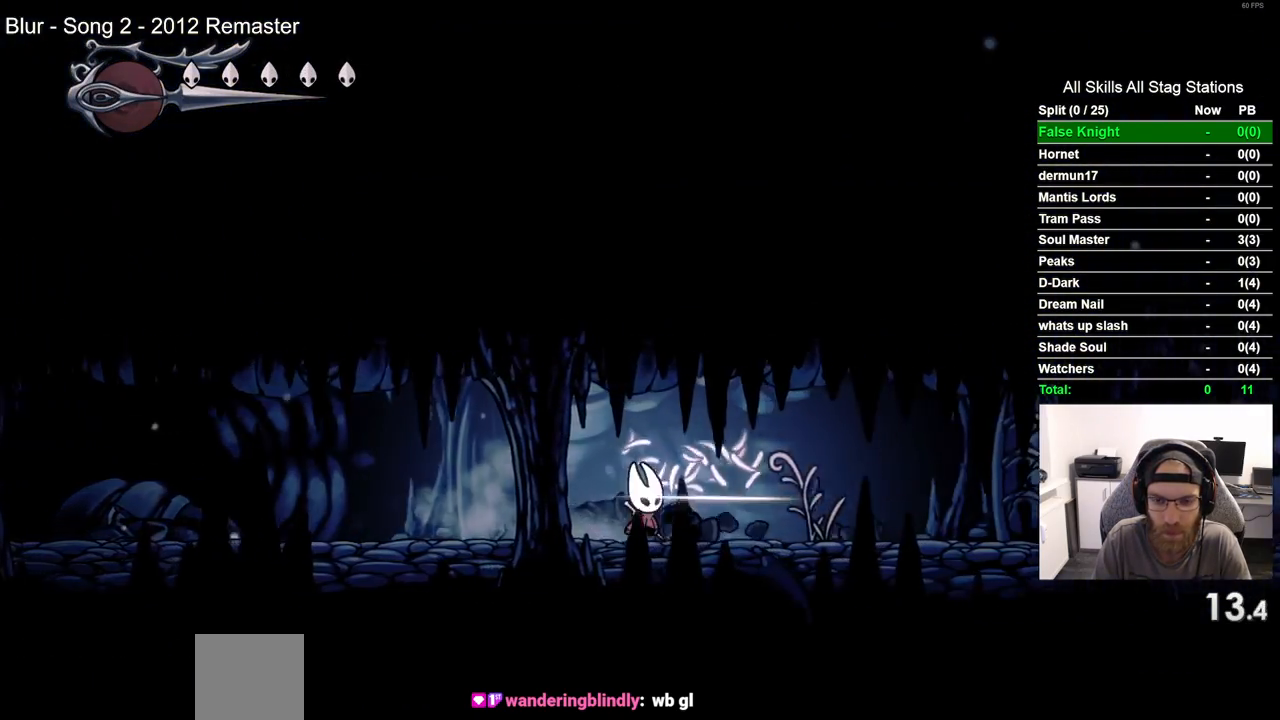
{"buttons": ["DPAD_RIGHT"], "left_stick": "center", "right_stick": "center", "events": [[217, "SQUARE", "down"], [367, "SQUARE", "up"]]}
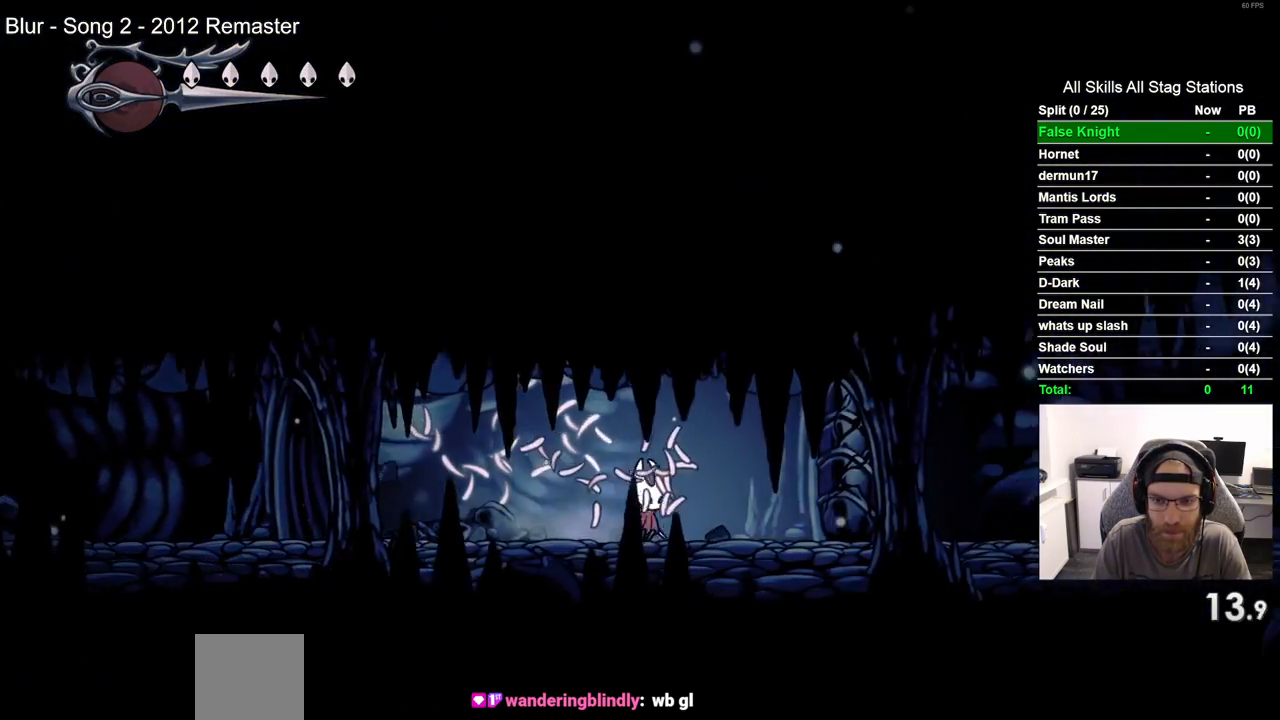
{"buttons": ["DPAD_RIGHT"], "left_stick": "center", "right_stick": "center", "events": [[150, "SQUARE", "down"], [300, "SQUARE", "up"]]}
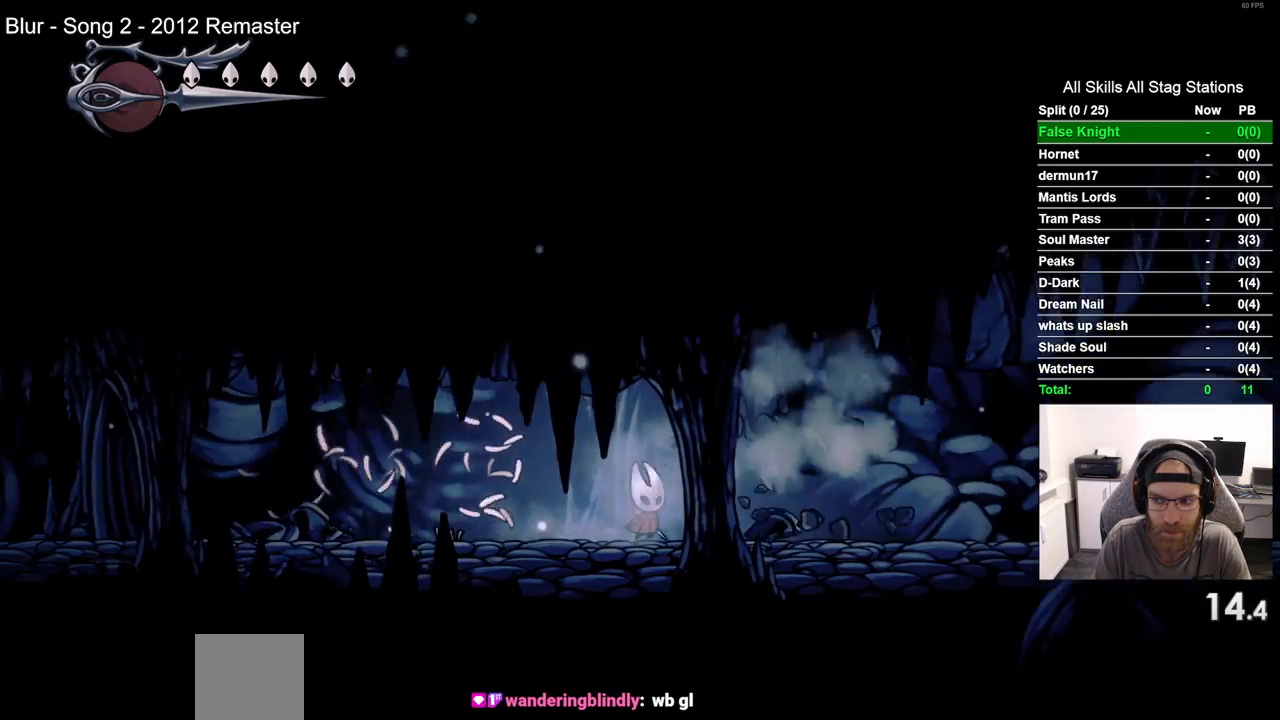
{"buttons": ["DPAD_RIGHT"], "left_stick": "center", "right_stick": "center", "events": [[117, "SQUARE", "down"], [233, "SQUARE", "up"]]}
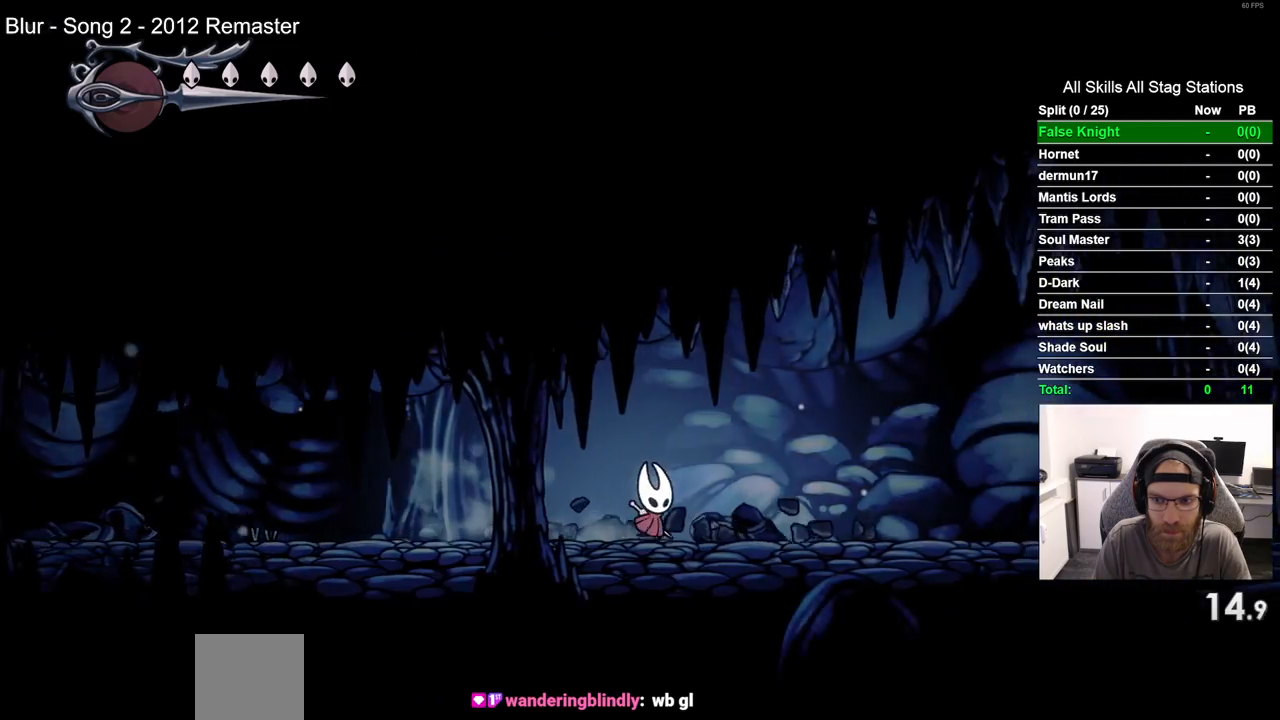
{"buttons": ["CROSS", "DPAD_RIGHT"], "left_stick": "center", "right_stick": "center", "events": [[50, "SQUARE", "down"], [200, "SQUARE", "up"], [500, "CROSS", "down"]]}
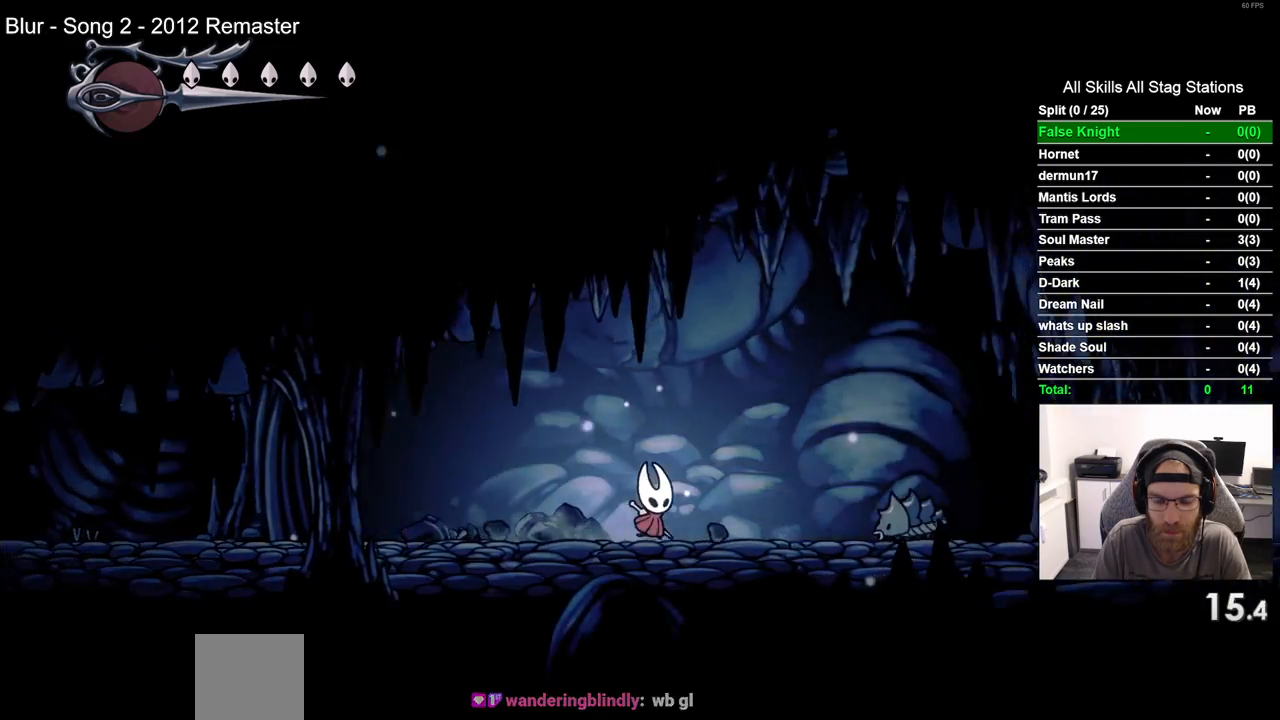
{"buttons": ["DPAD_RIGHT"], "left_stick": "center", "right_stick": "center", "events": [[283, "CROSS", "up"]]}
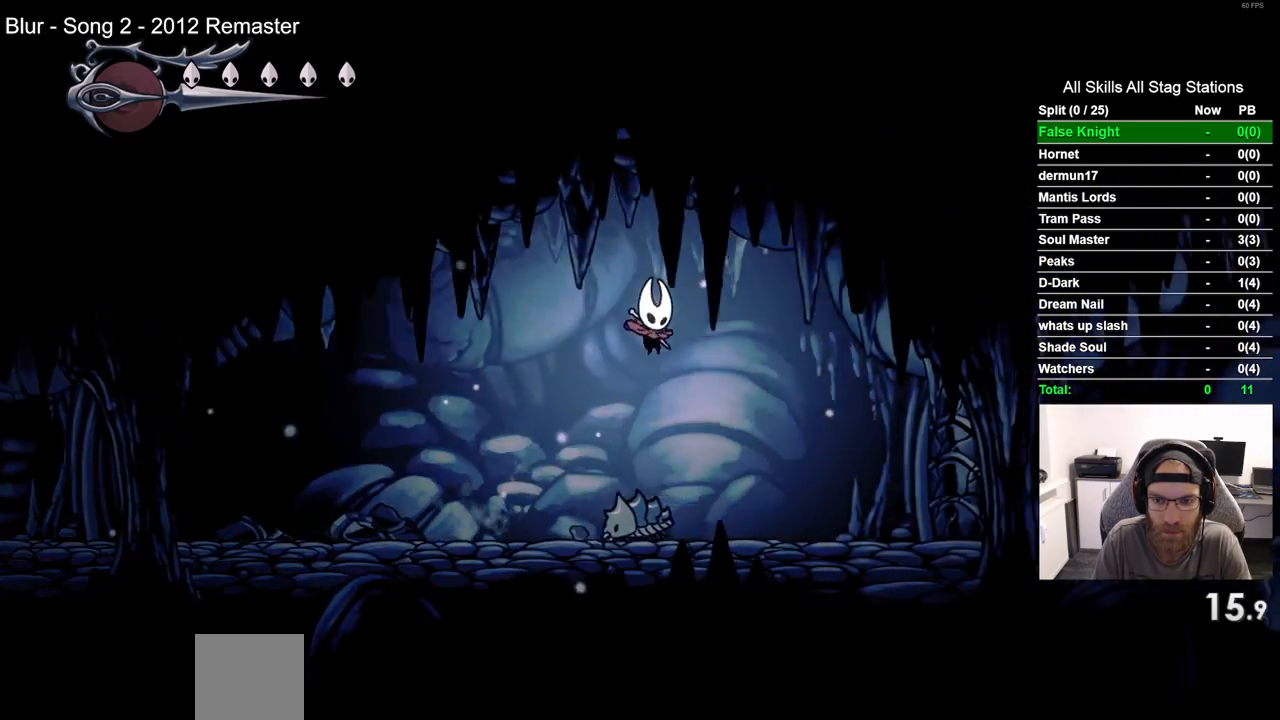
{"buttons": ["DPAD_RIGHT"], "left_stick": "center", "right_stick": "center", "events": [[367, "SQUARE", "down"], [500, "SQUARE", "up"]]}
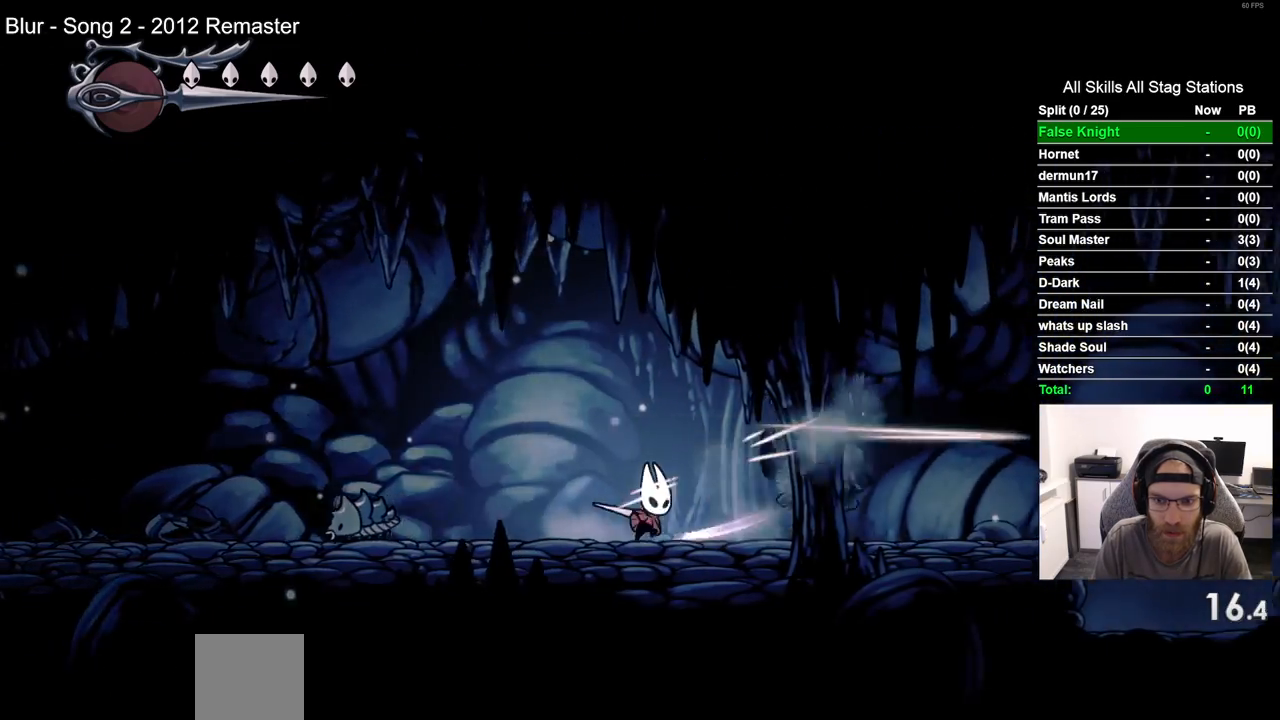
{"buttons": ["SQUARE", "DPAD_RIGHT"], "left_stick": "center", "right_stick": "center", "events": [[400, "SQUARE", "down"]]}
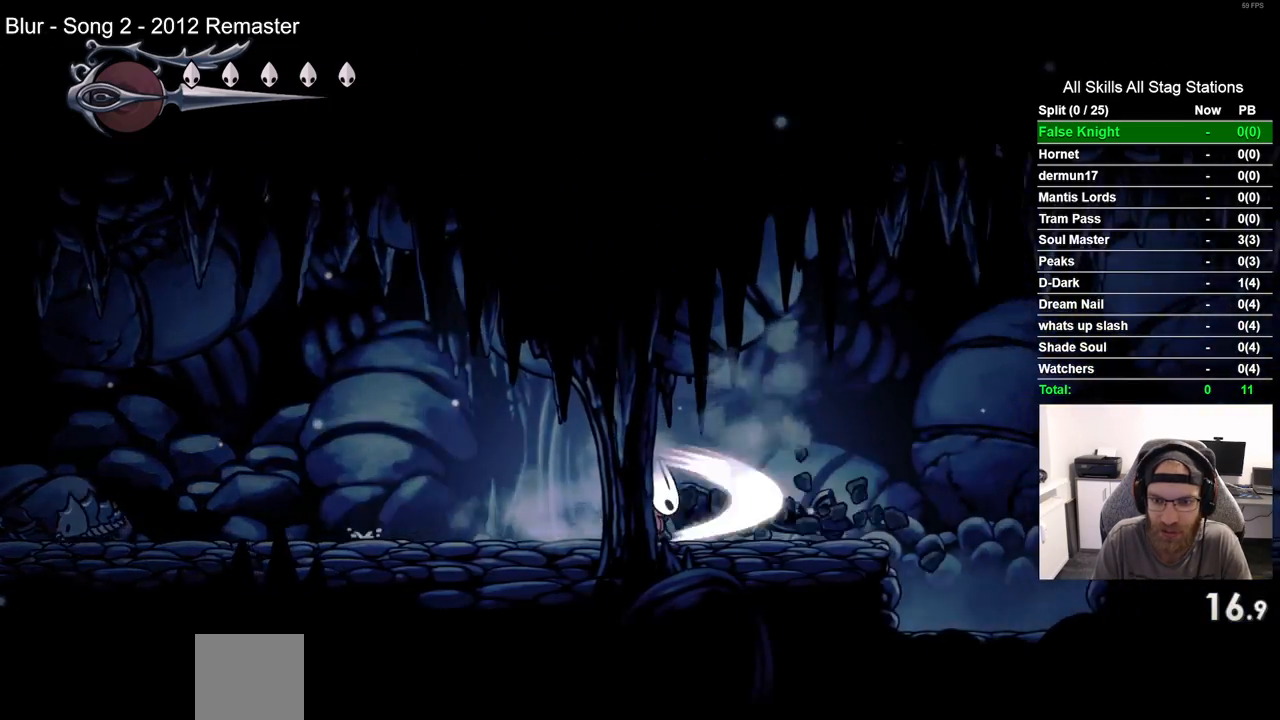
{"buttons": ["CROSS", "DPAD_RIGHT"], "left_stick": "center", "right_stick": "center", "events": [[83, "SQUARE", "up"], [500, "CROSS", "down"]]}
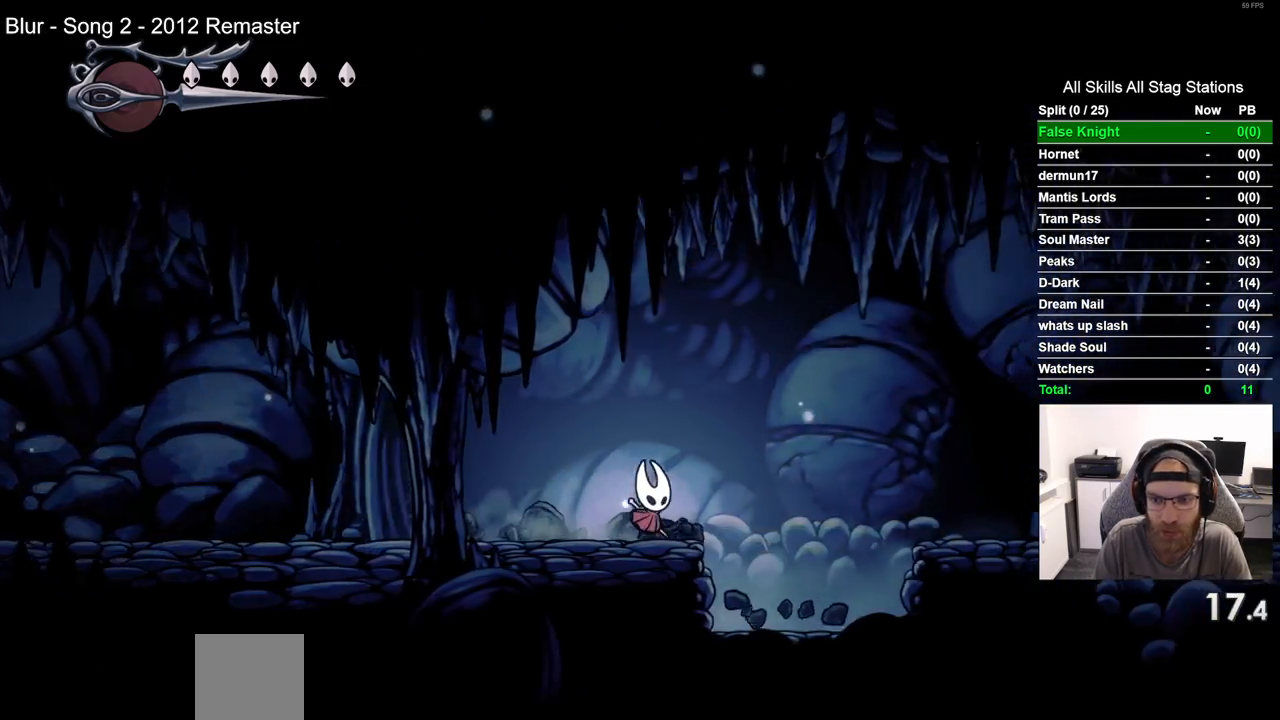
{"buttons": ["DPAD_RIGHT"], "left_stick": "center", "right_stick": "center", "events": [[300, "CROSS", "up"]]}
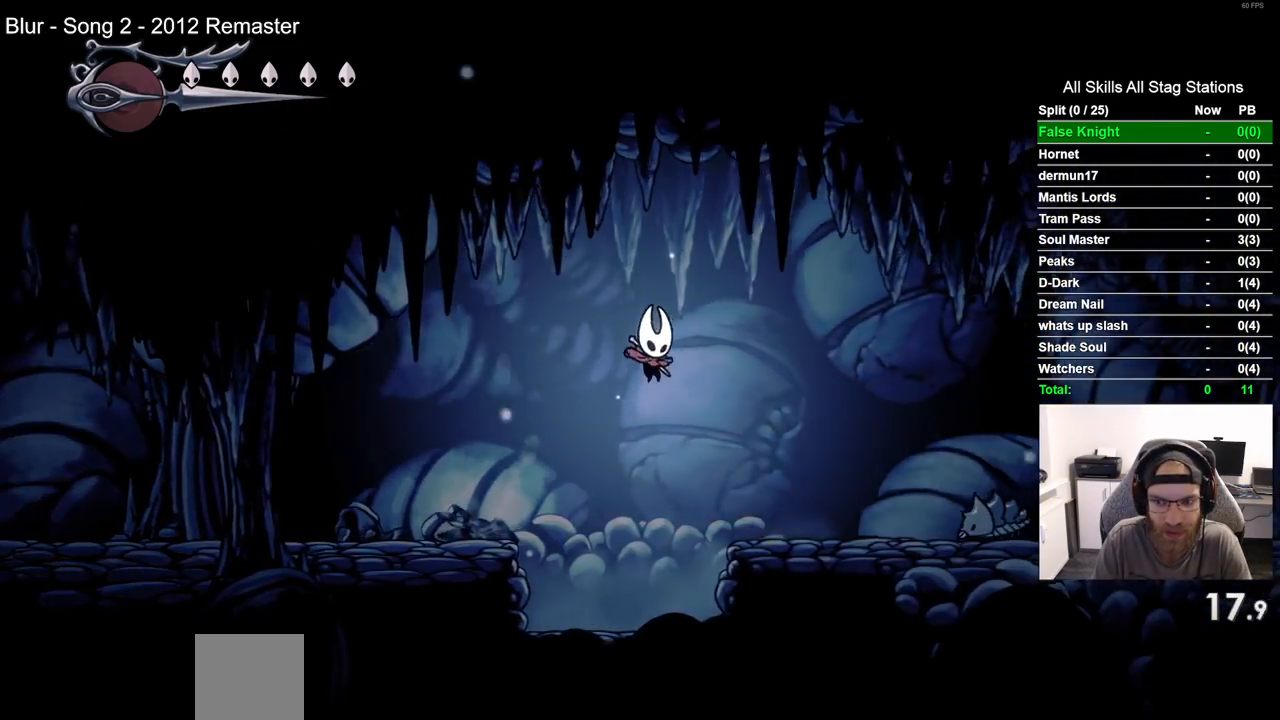
{"buttons": ["CROSS", "DPAD_RIGHT"], "left_stick": "center", "right_stick": "center", "events": [[233, "CROSS", "down"]]}
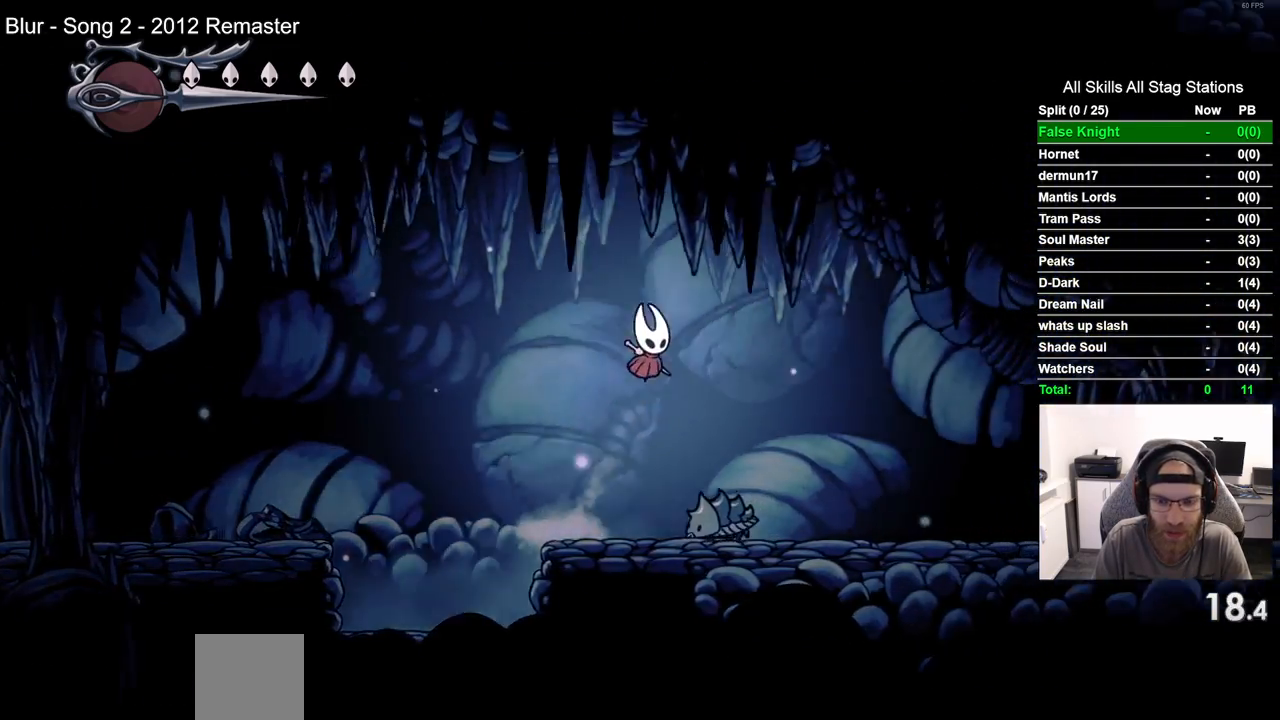
{"buttons": ["DPAD_RIGHT"], "left_stick": "center", "right_stick": "center", "events": [[33, "CROSS", "up"]]}
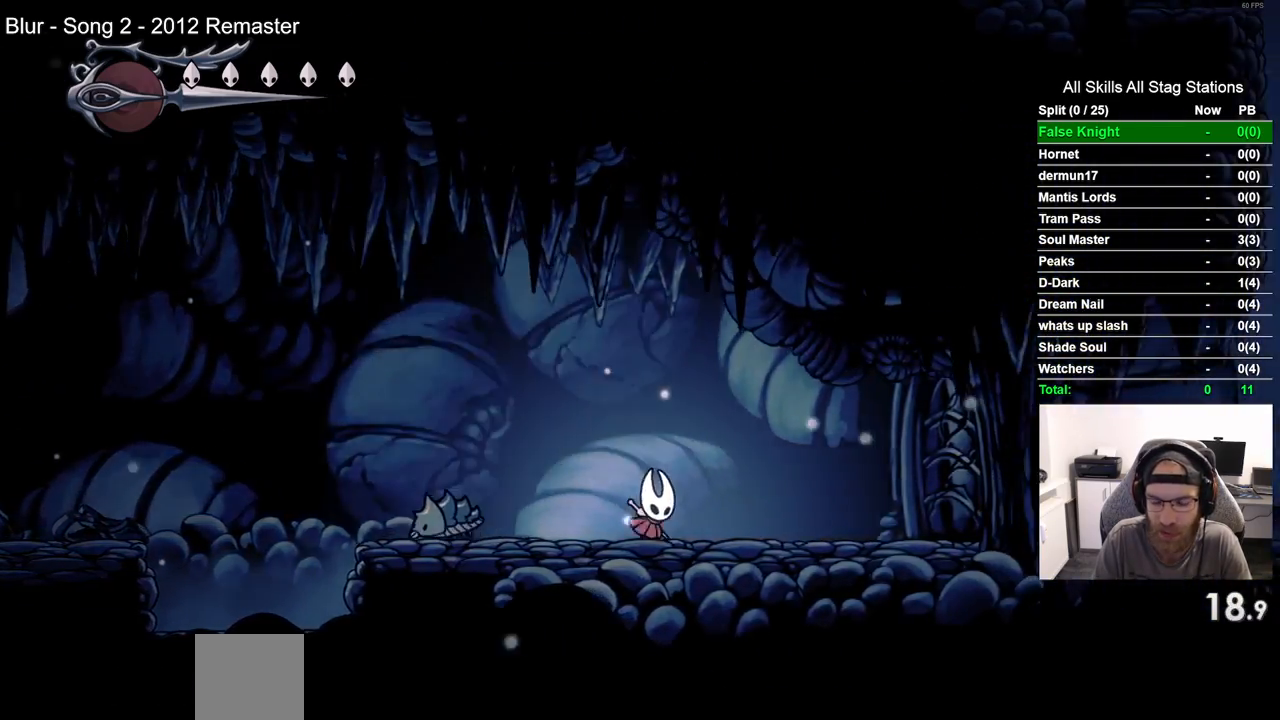
{"buttons": ["SQUARE", "DPAD_RIGHT"], "left_stick": "center", "right_stick": "center", "events": [[350, "SQUARE", "down"]]}
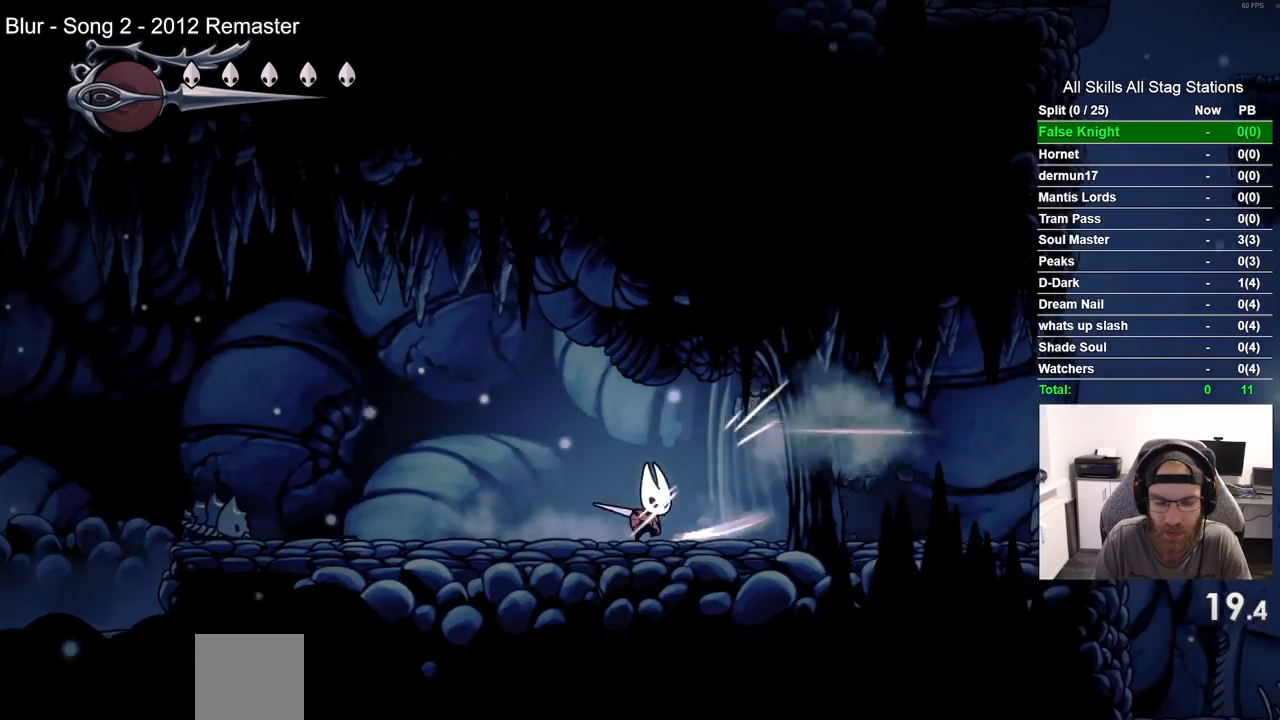
{"buttons": ["DPAD_RIGHT"], "left_stick": "center", "right_stick": "center", "events": [[33, "SQUARE", "up"]]}
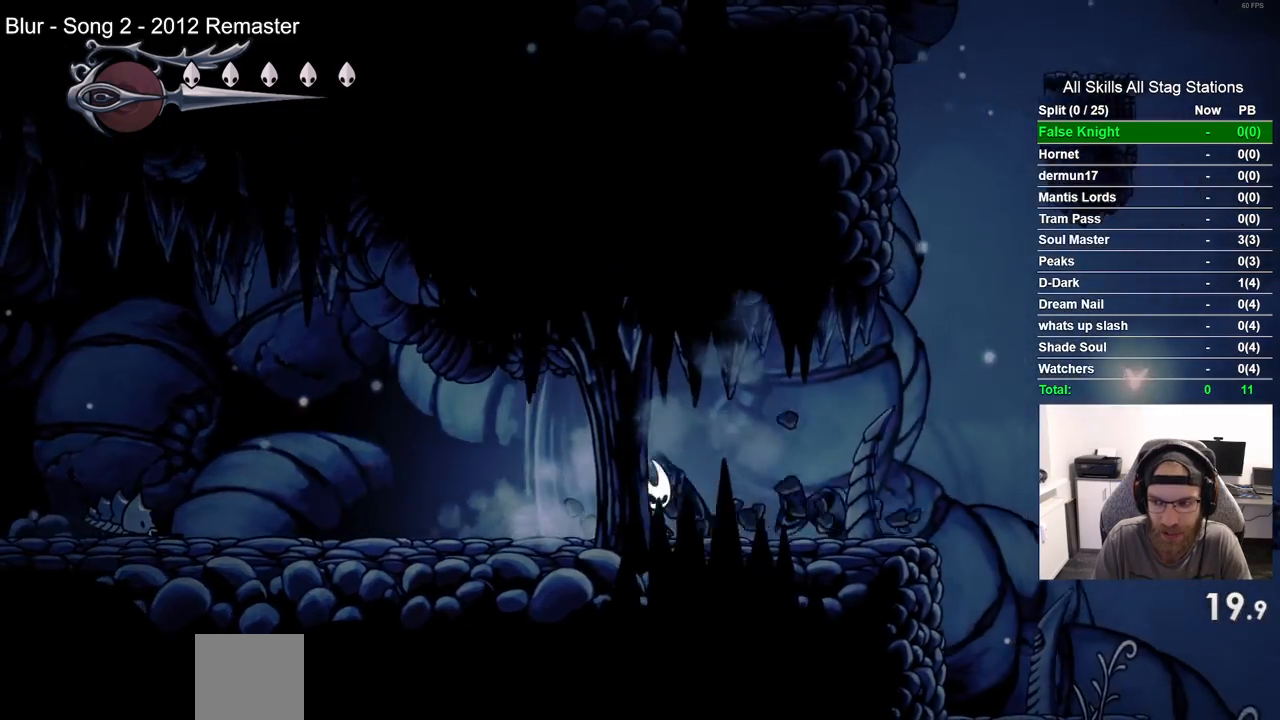
{"buttons": ["DPAD_RIGHT"], "left_stick": "center", "right_stick": "center", "events": [[133, "SQUARE", "down"], [317, "SQUARE", "up"]]}
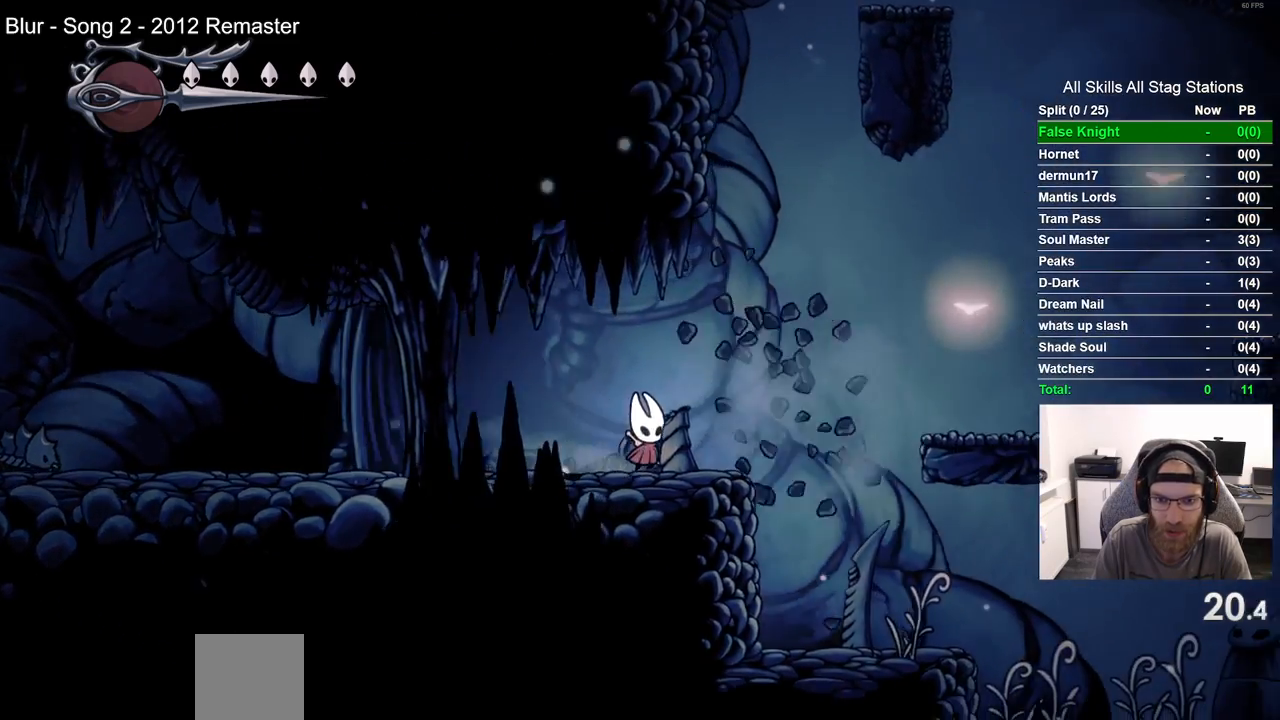
{"buttons": ["DPAD_RIGHT"], "left_stick": "center", "right_stick": "center", "events": [[133, "CROSS", "down"], [400, "CROSS", "up"]]}
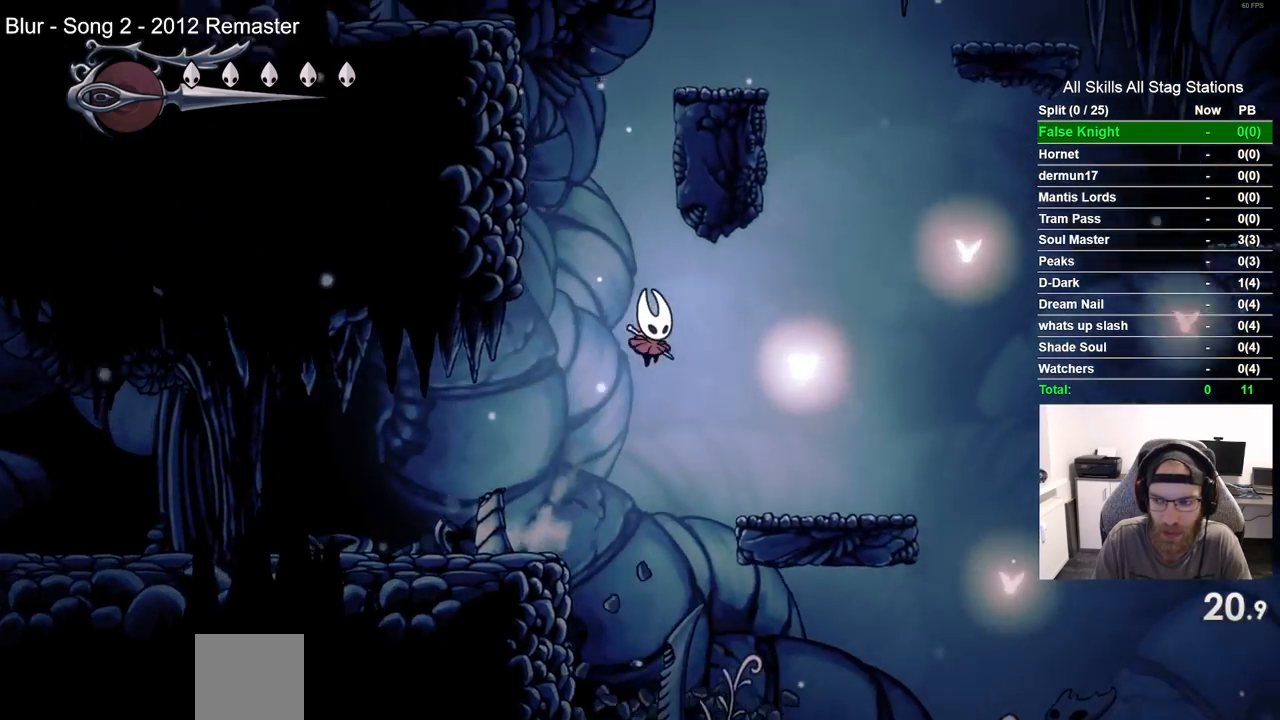
{"buttons": ["CROSS", "DPAD_RIGHT"], "left_stick": "center", "right_stick": "center", "events": [[300, "CROSS", "down"]]}